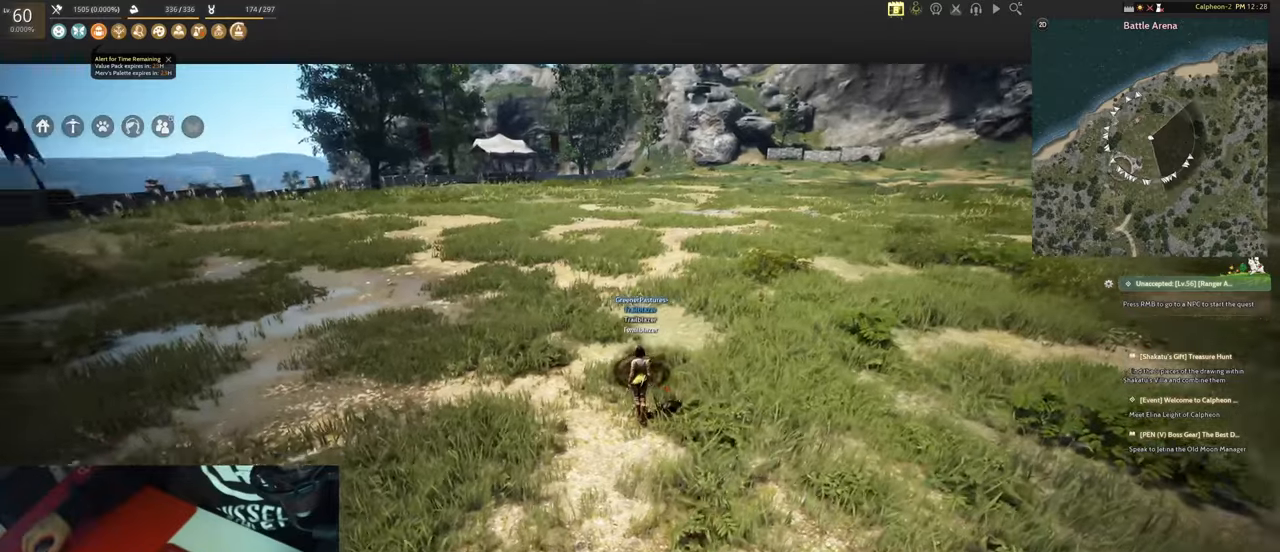
Gameplay with keyboard and mouse; each line is a JSON object with the keys and mouse buttons held at the frame after it. "events" lists presses ("down") and releases ("up") of "1", "2", "3", "4", "5", "a", "alt", "b", "c", "ctrl", "d", "e", "f", "g", "q", "r", "s", "shift", "space", "t", "tab", "tilde", "v", "w", "x", "z", "mouse_left", "mouse_wheel", "mouse_right", "mouse_mb4" and "mouse_mb5" between this image and that frame as [ms after this image, input, new state], when the widget could be followed in between. "mouse_left", "mouse_wheel", "mouse_right", "mouse_mb4", "mouse_mb5" = the "left", "wheel", "right", "mb4", "mb5" buttons of the "mouse" list. No other keys are recorded. "wheel" means that the mouse wheel is clicked or scrolled. Mouse movement is not recorded.
{"keys": ["a", "w"], "mouse": [], "events": [[16, "a", "down"], [16, "w", "down"]]}
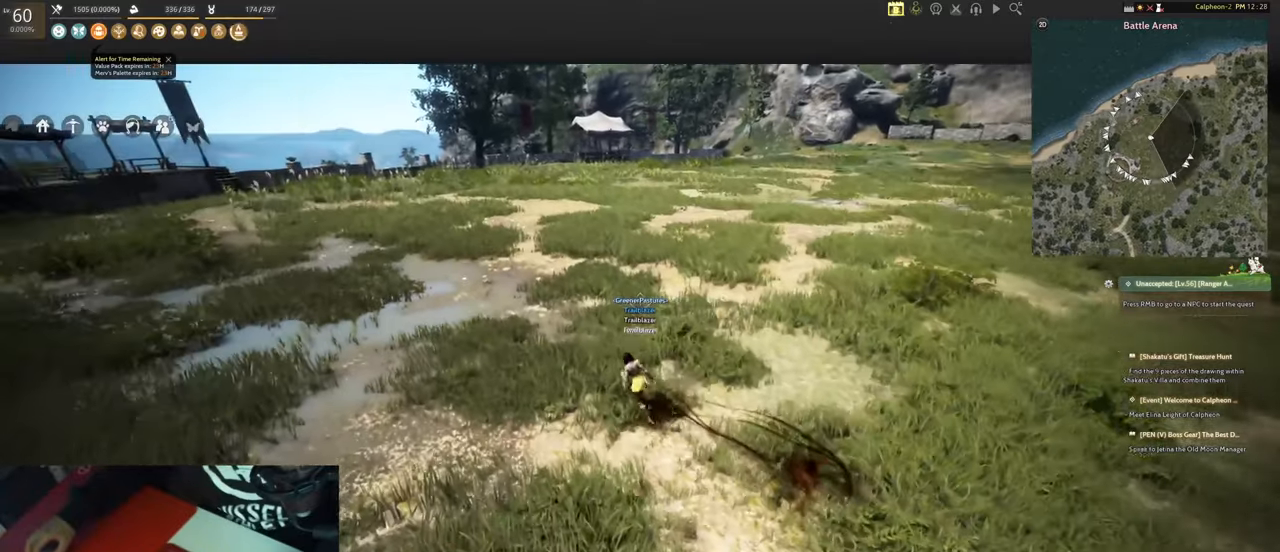
{"keys": ["w"], "mouse": [], "events": [[33, "a", "up"]]}
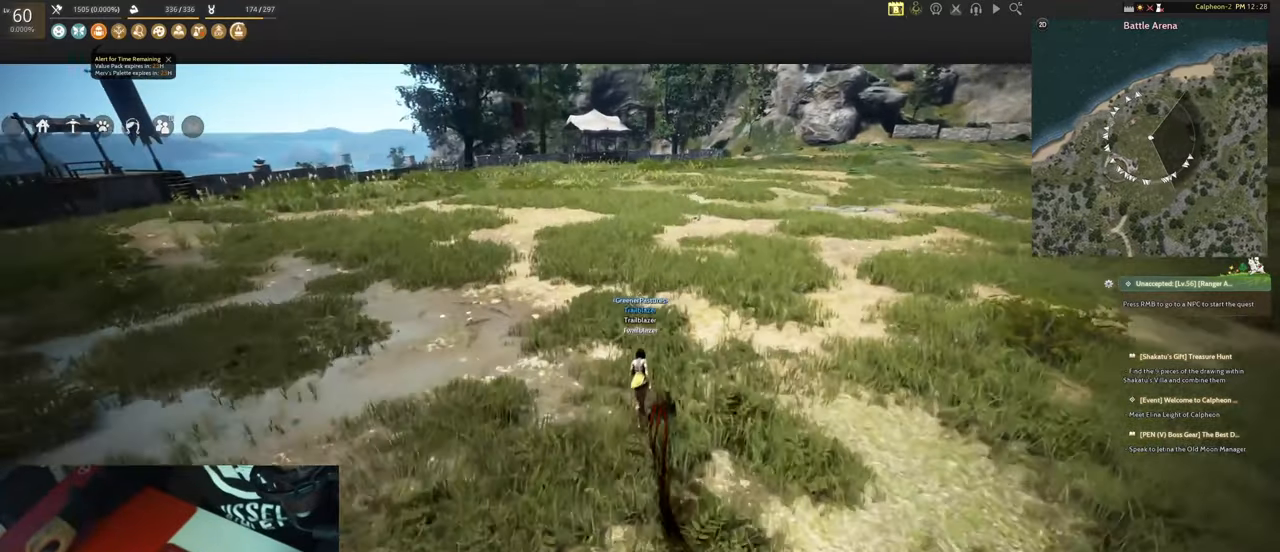
{"keys": [], "mouse": [], "events": [[283, "ctrl", "down"], [283, "w", "up"], [416, "ctrl", "up"]]}
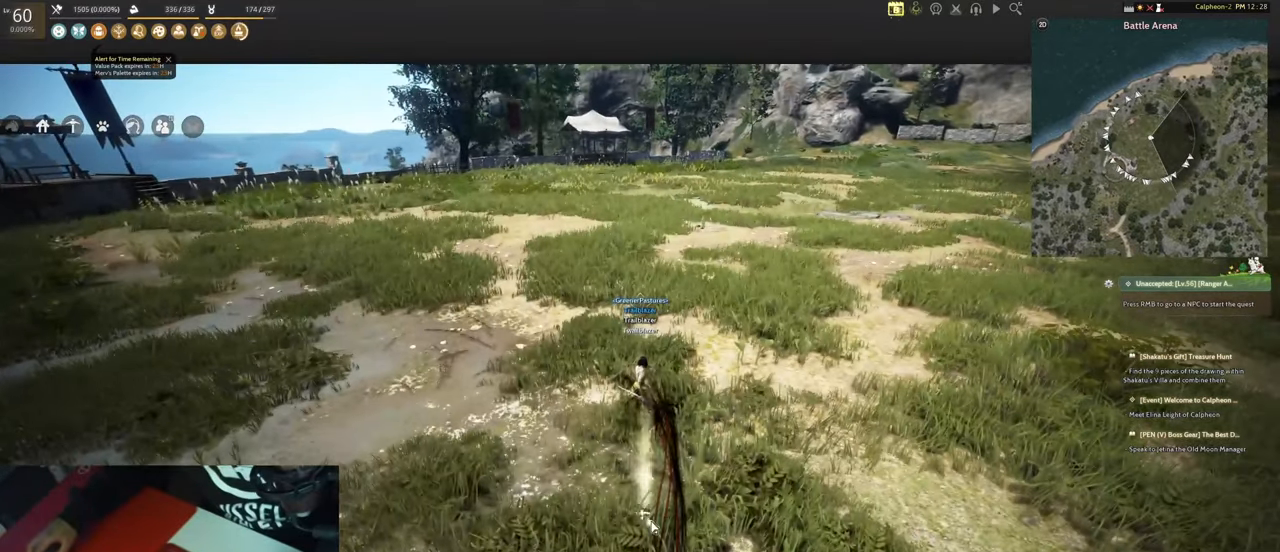
{"keys": [], "mouse": [], "events": []}
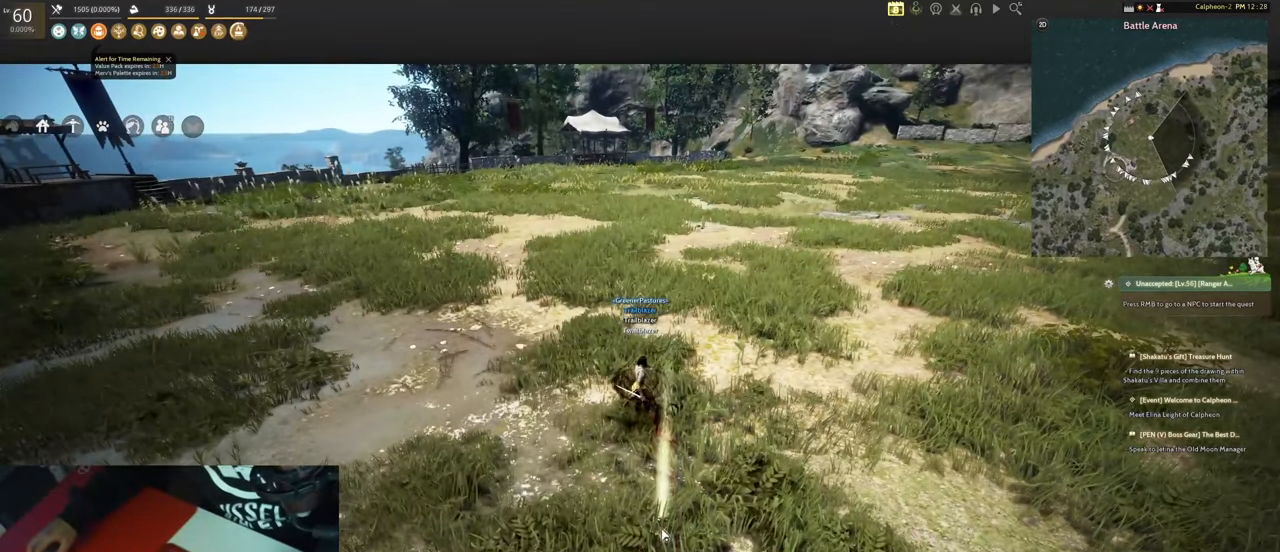
{"keys": ["ctrl"], "mouse": [], "events": [[216, "w", "down"], [266, "a", "down"], [450, "a", "up"], [500, "ctrl", "down"], [500, "w", "up"]]}
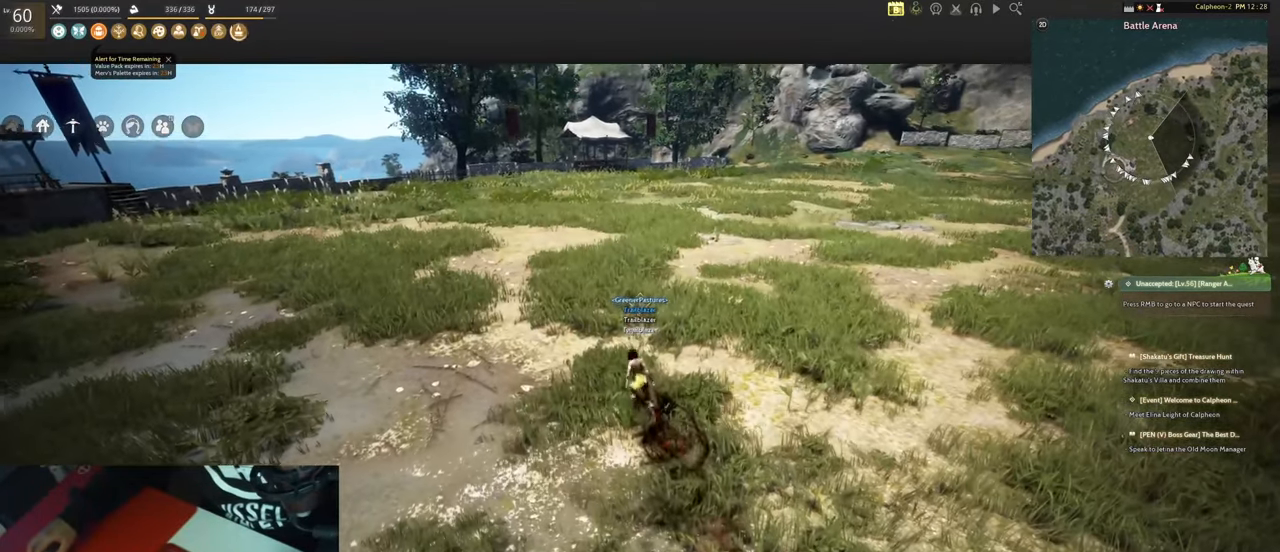
{"keys": ["w"], "mouse": [], "events": [[150, "ctrl", "up"], [466, "w", "down"]]}
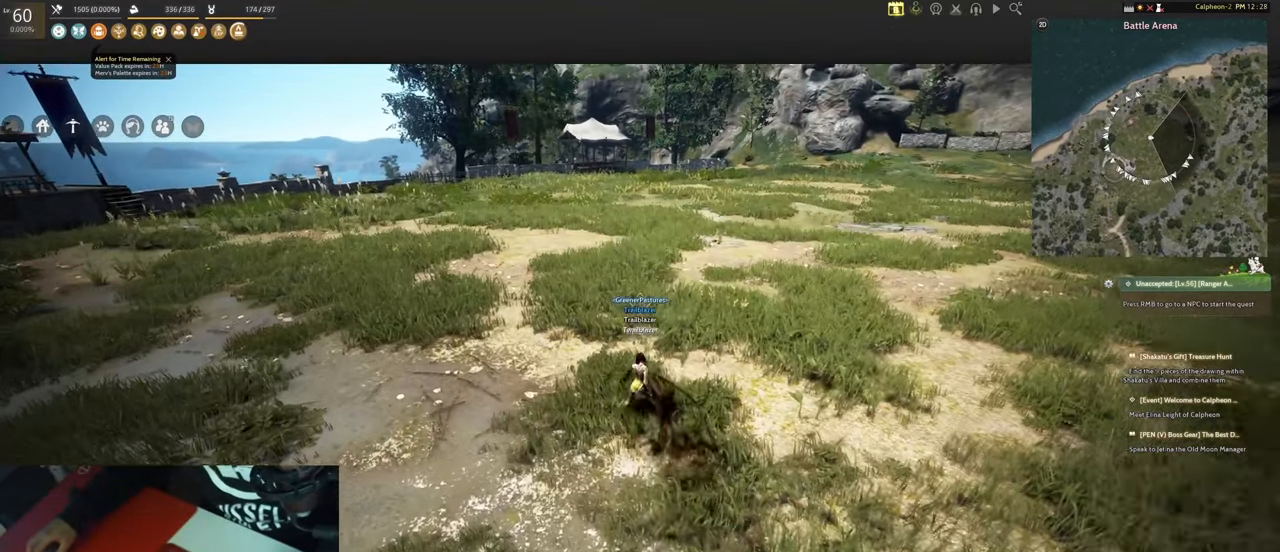
{"keys": ["w"], "mouse": [], "events": []}
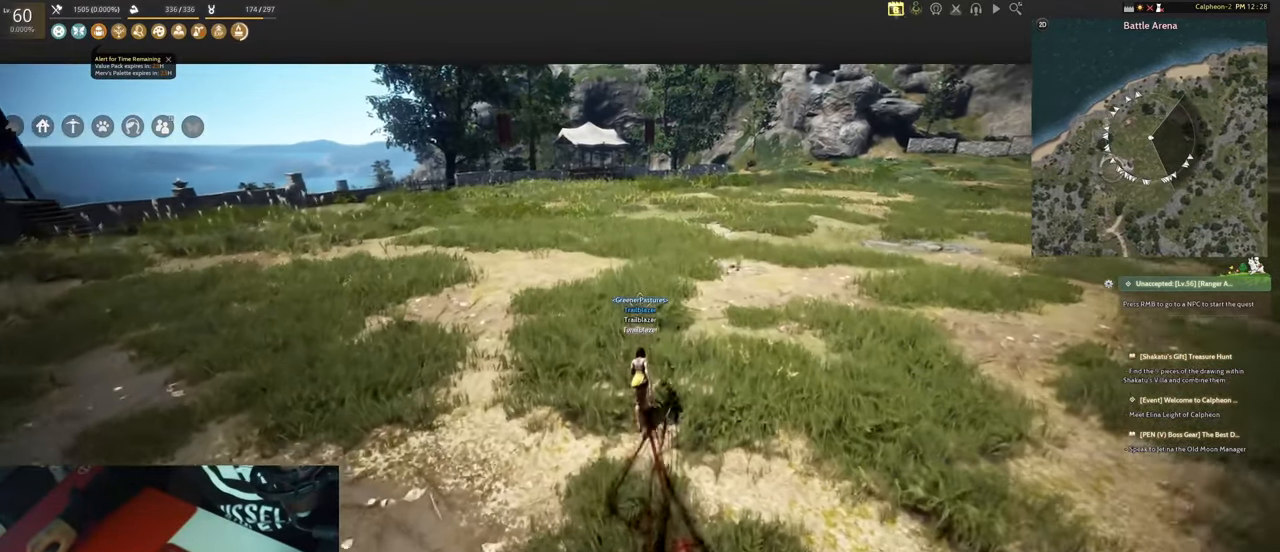
{"keys": [], "mouse": [], "events": [[216, "w", "up"]]}
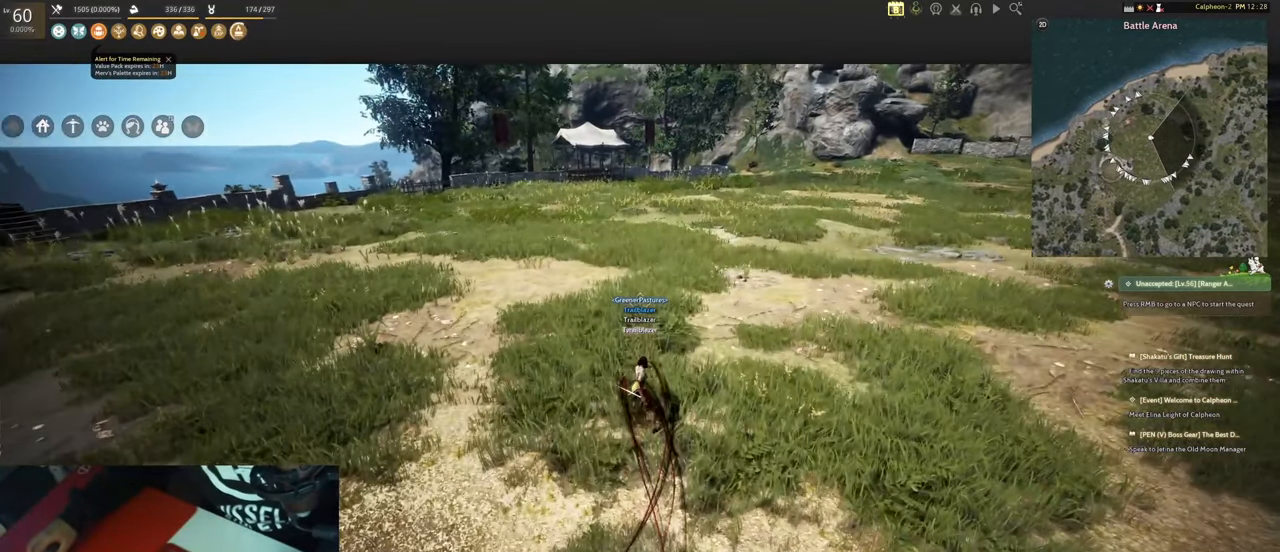
{"keys": [], "mouse": [], "events": []}
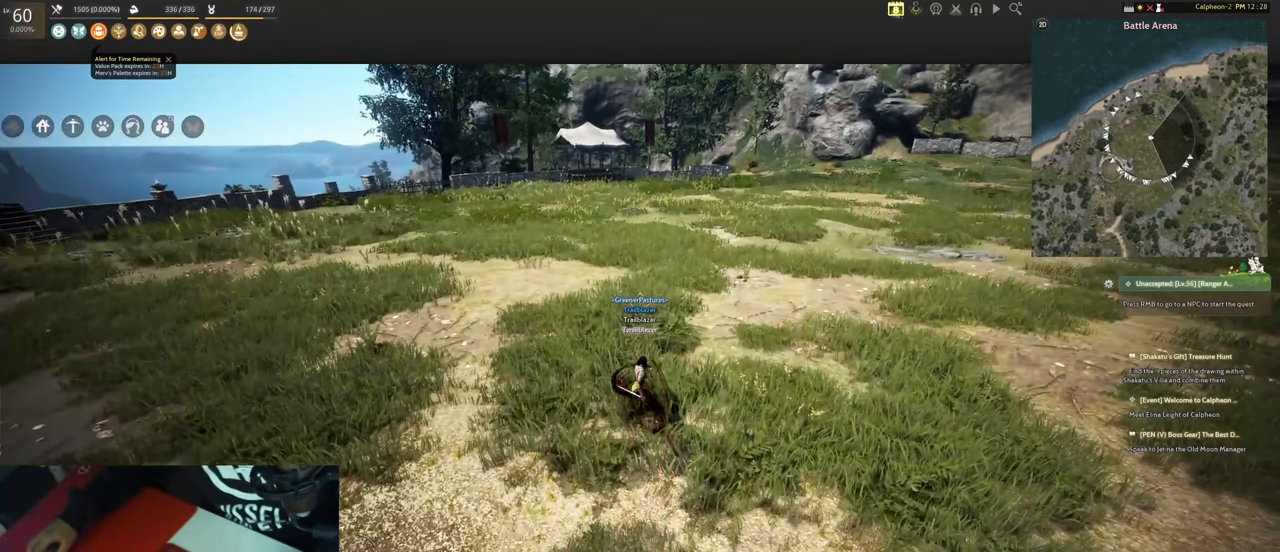
{"keys": ["a", "w"], "mouse": [], "events": [[300, "w", "down"], [350, "a", "down"]]}
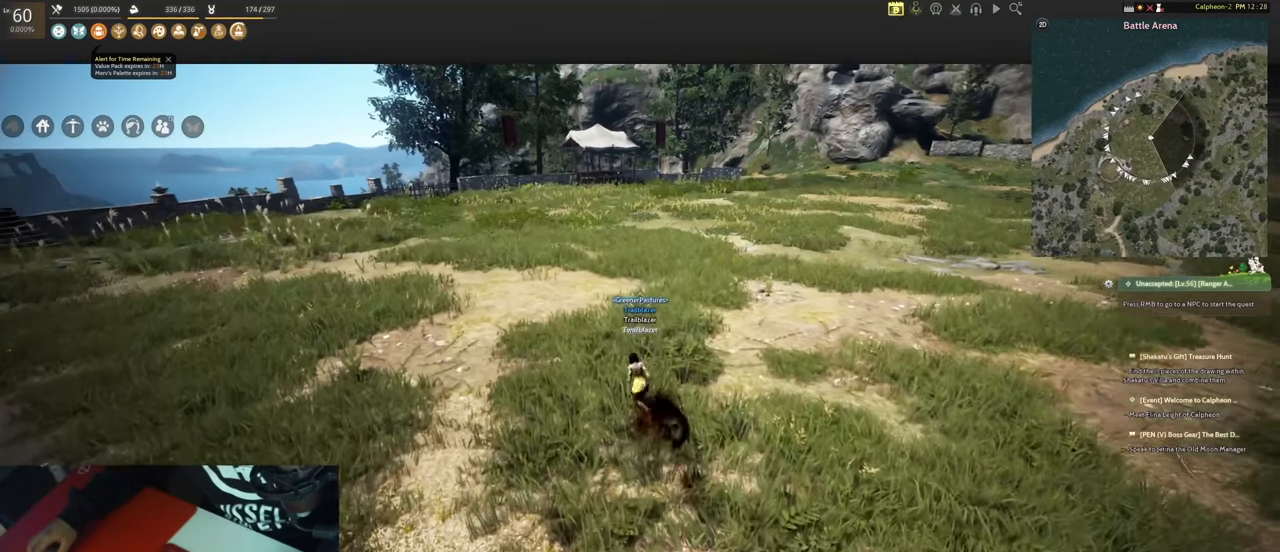
{"keys": ["ctrl"], "mouse": [], "events": [[33, "a", "up"], [33, "w", "up"], [467, "ctrl", "down"]]}
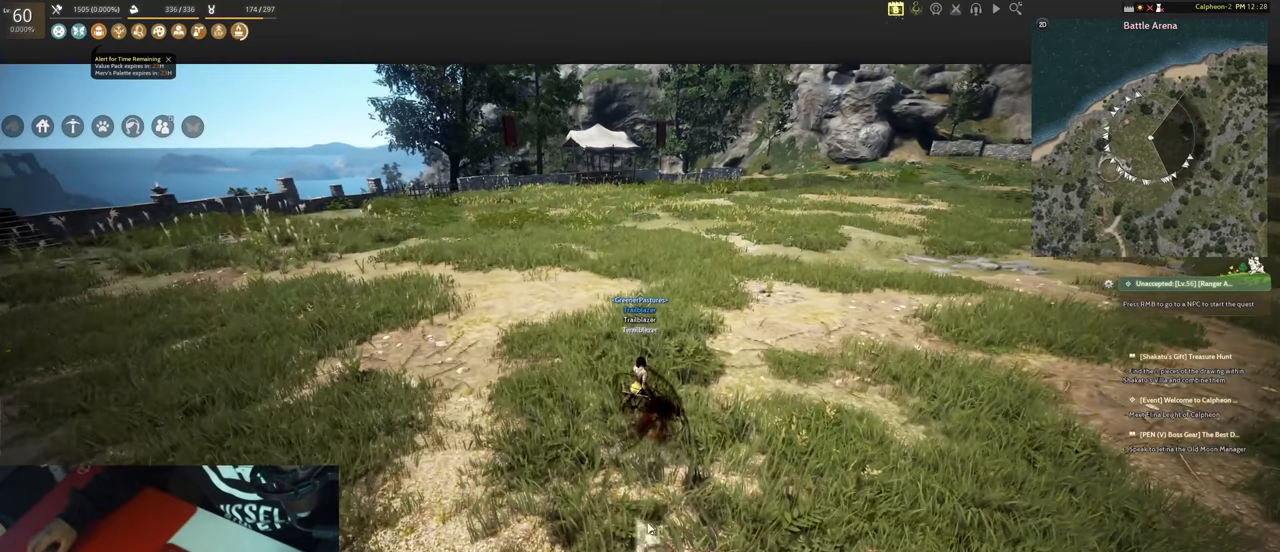
{"keys": [], "mouse": [], "events": [[50, "ctrl", "up"]]}
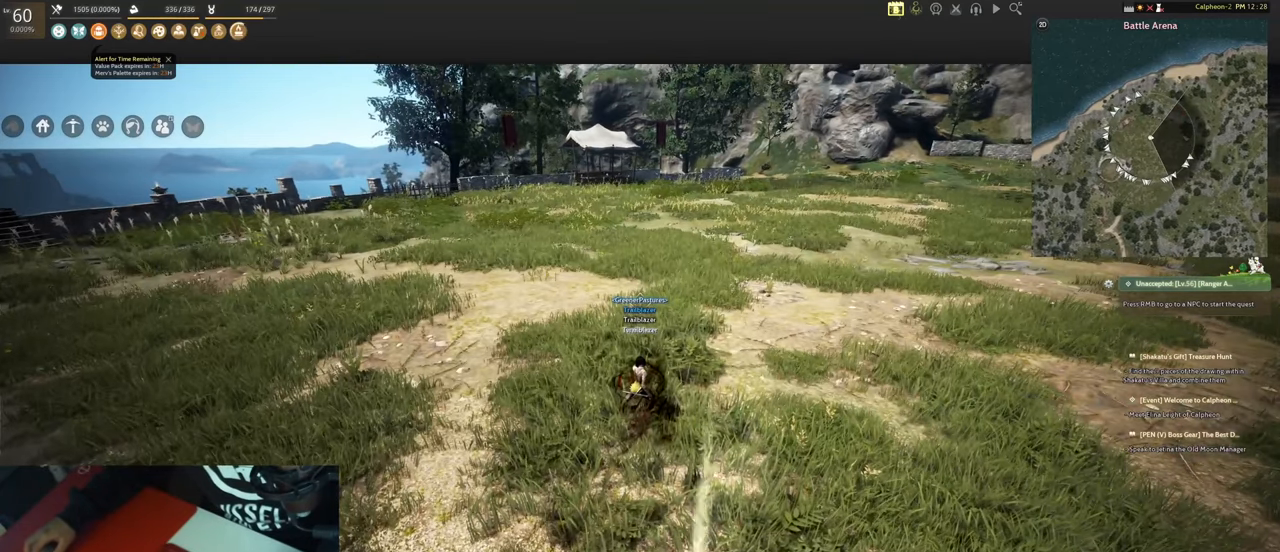
{"keys": [], "mouse": [], "events": []}
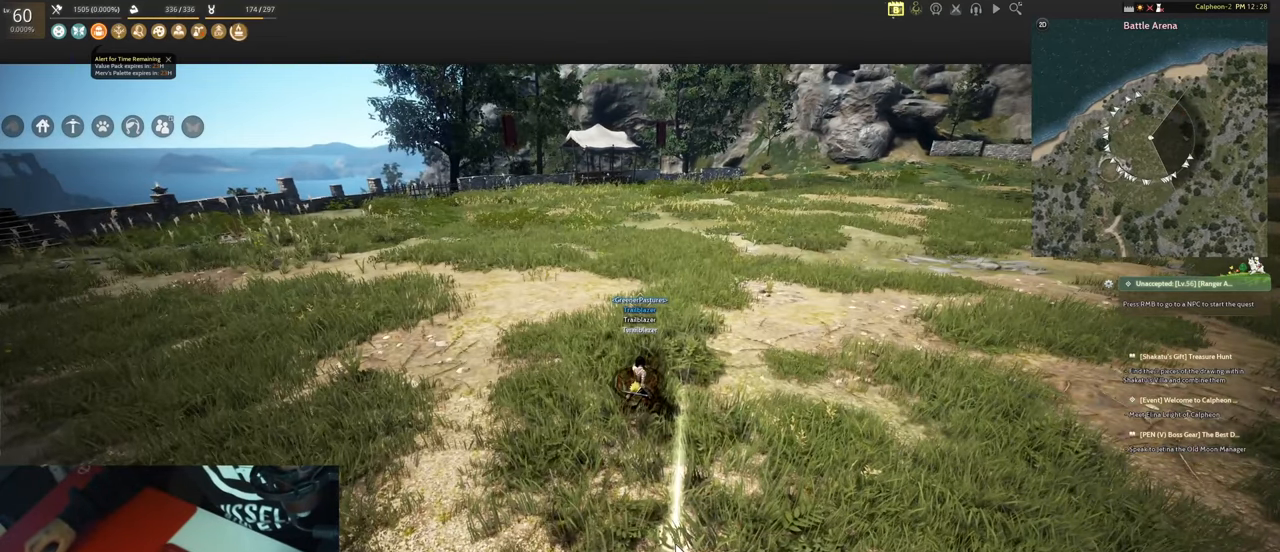
{"keys": [], "mouse": [], "events": [[417, "ctrl", "down"], [467, "ctrl", "up"]]}
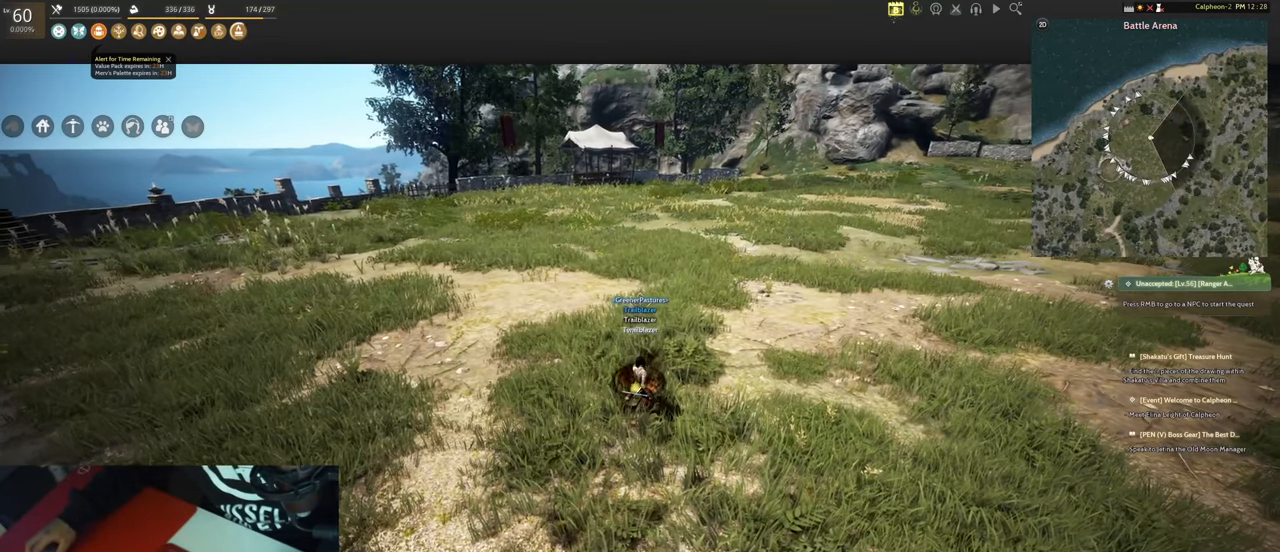
{"keys": [], "mouse": [], "events": []}
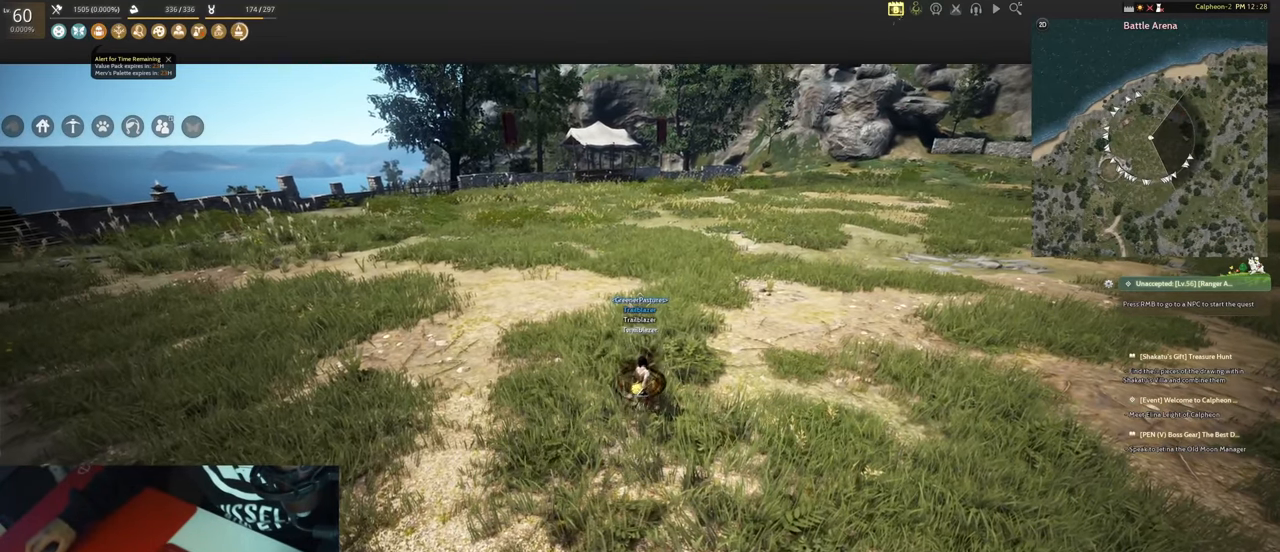
{"keys": [], "mouse": [], "events": []}
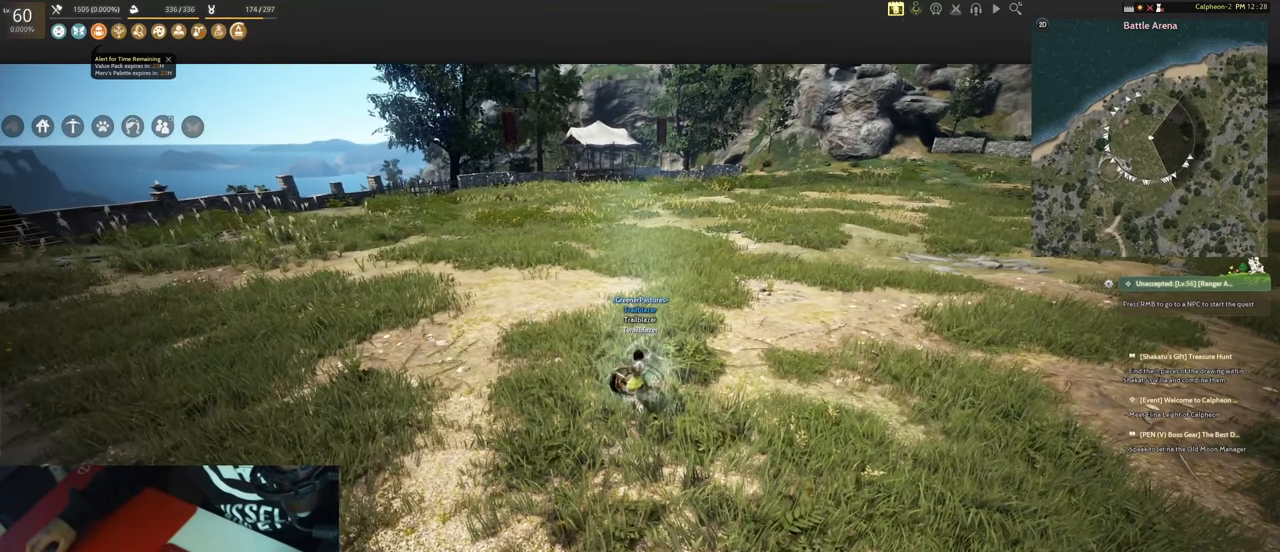
{"keys": [], "mouse": [], "events": []}
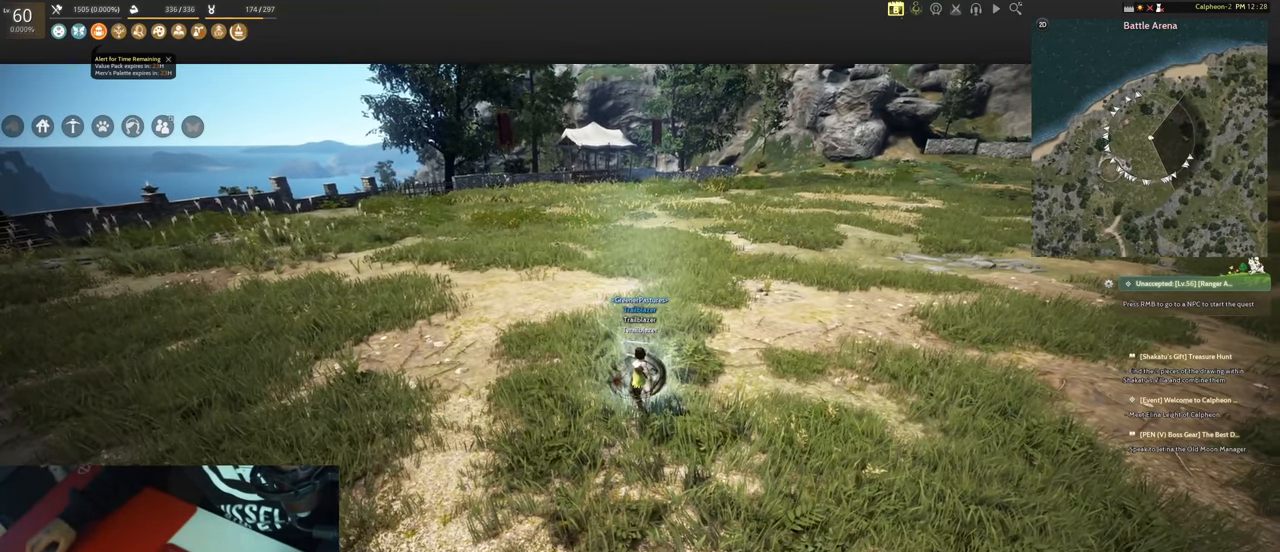
{"keys": [], "mouse": [], "events": []}
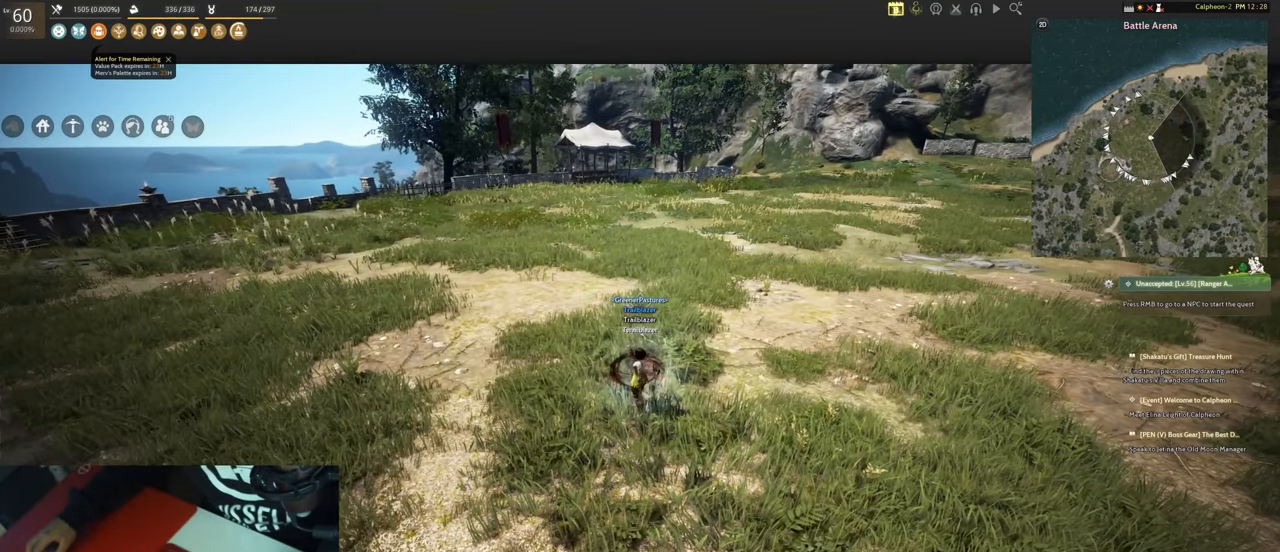
{"keys": [], "mouse": [], "events": [[117, "ctrl", "down"], [200, "ctrl", "up"]]}
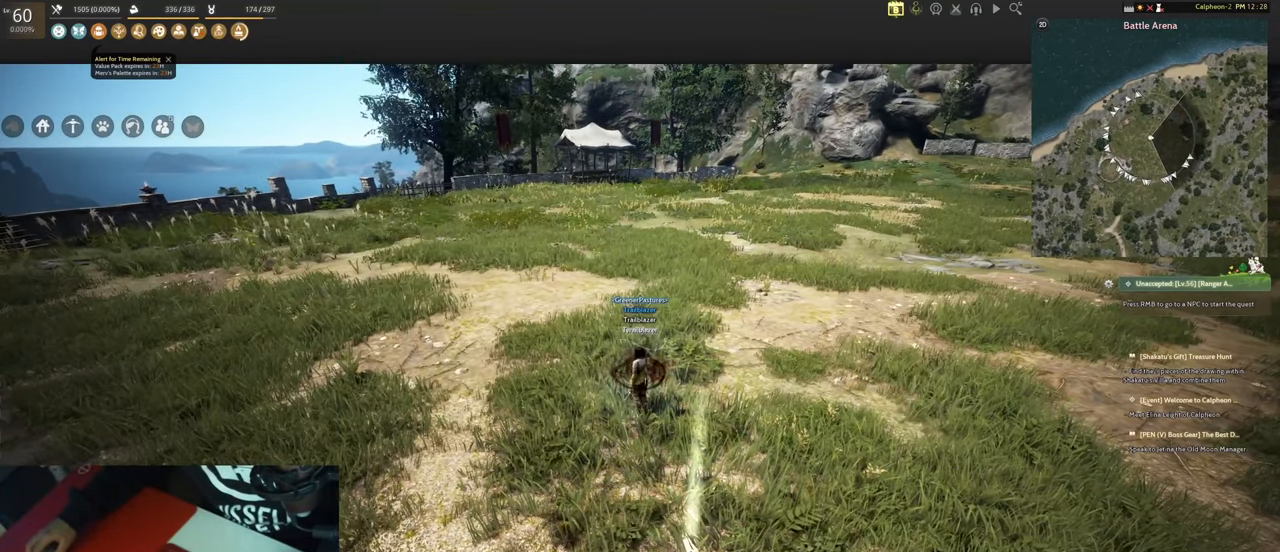
{"keys": ["a", "w"], "mouse": [], "events": [[83, "ctrl", "down"], [217, "ctrl", "up"], [317, "w", "down"], [367, "a", "down"]]}
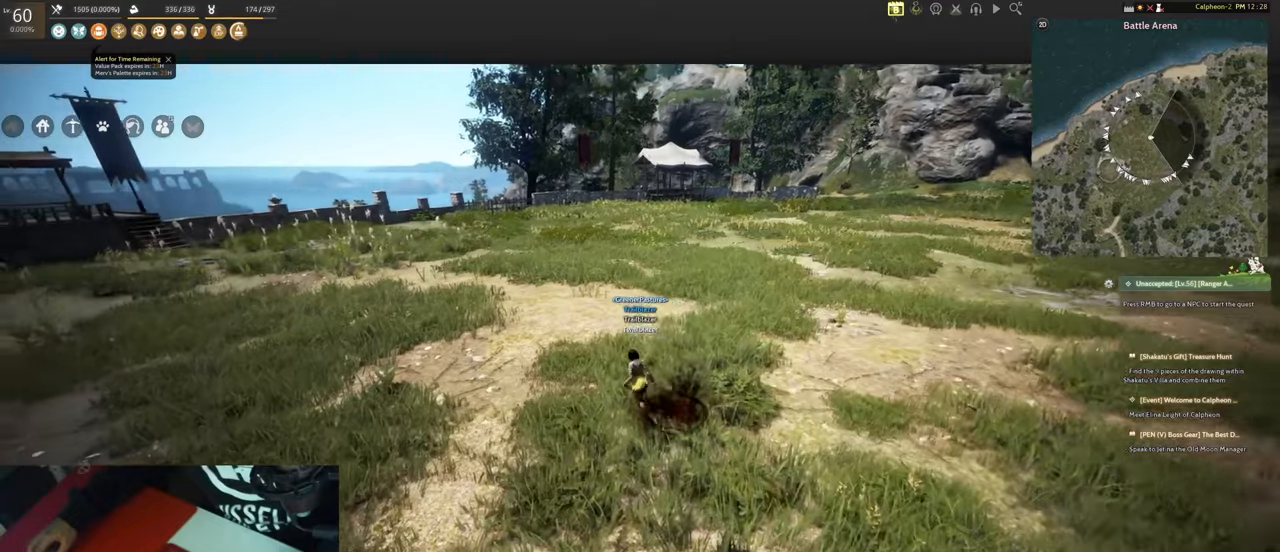
{"keys": [], "mouse": [], "events": [[384, "a", "up"], [434, "w", "up"]]}
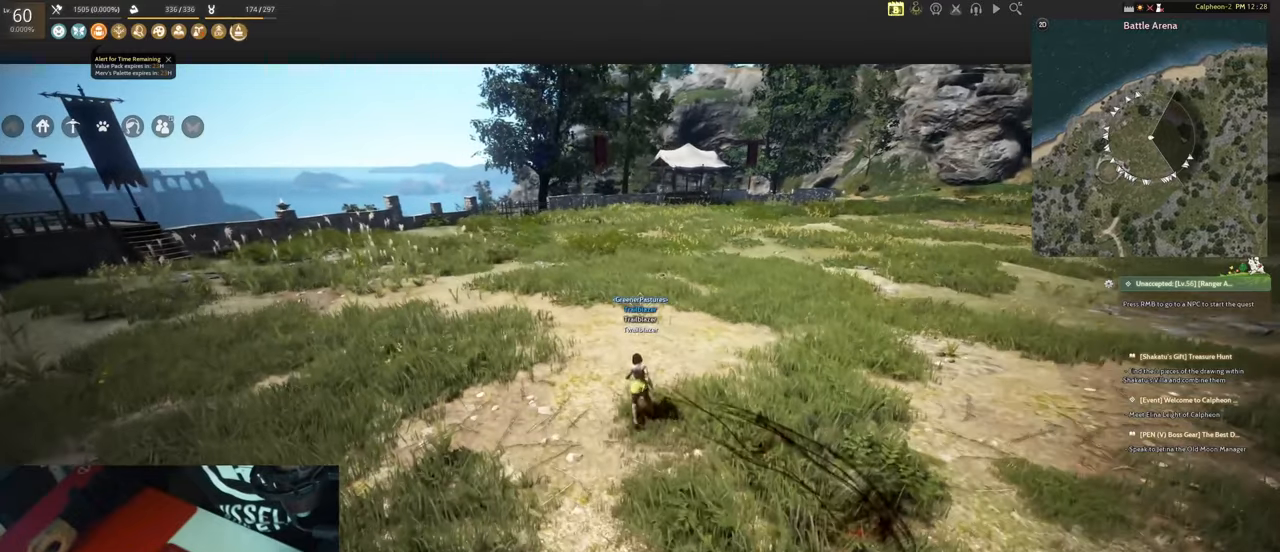
{"keys": [], "mouse": [], "events": [[67, "ctrl", "down"], [217, "ctrl", "up"]]}
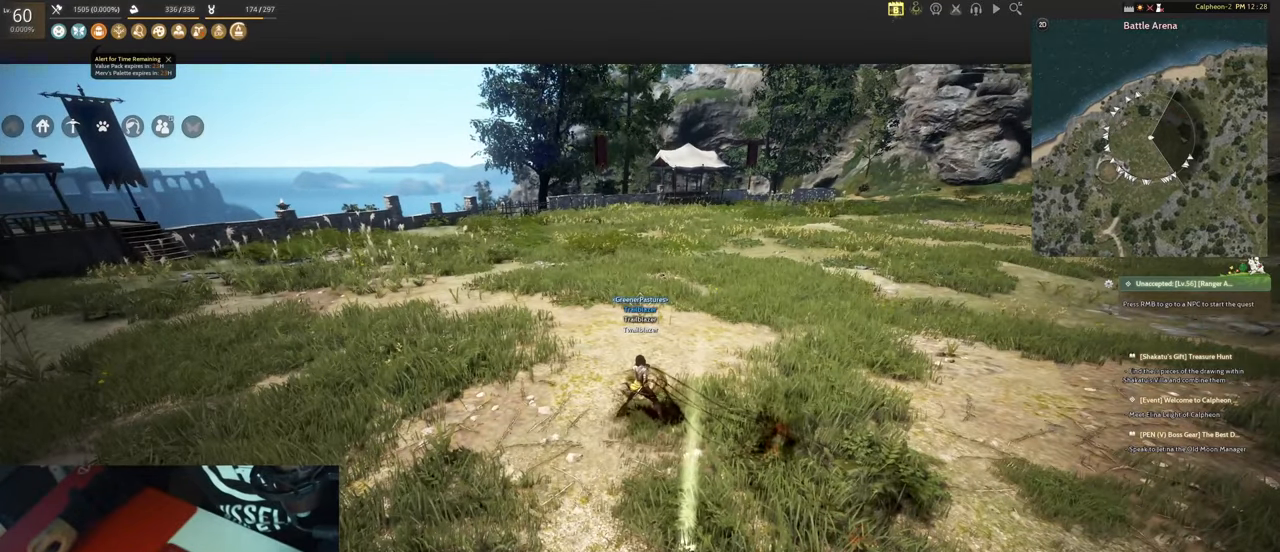
{"keys": [], "mouse": [], "events": []}
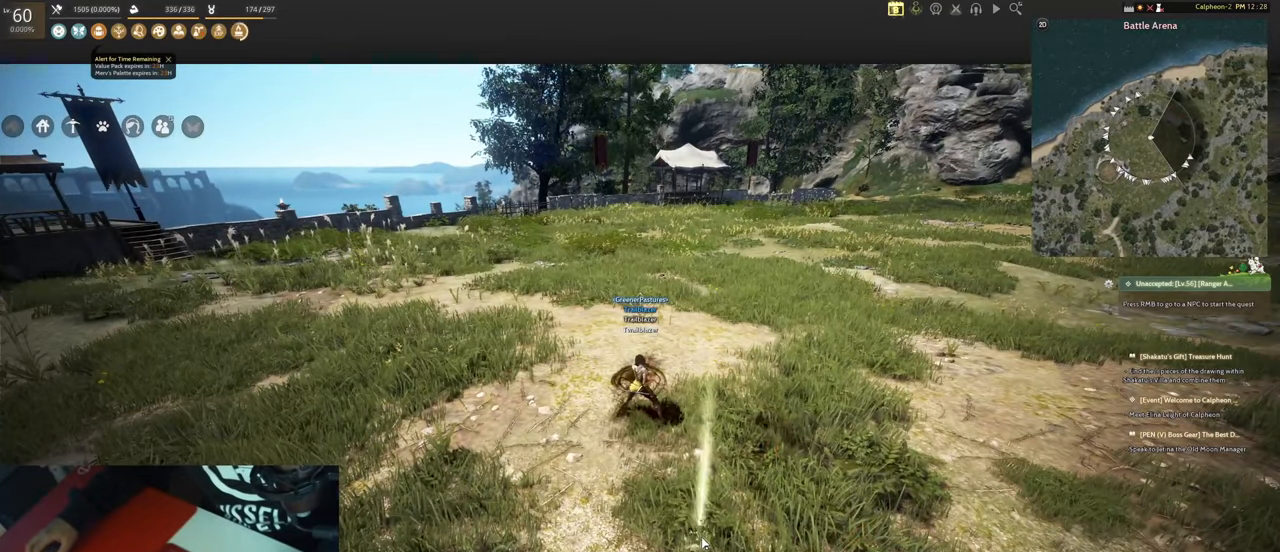
{"keys": [], "mouse": [], "events": []}
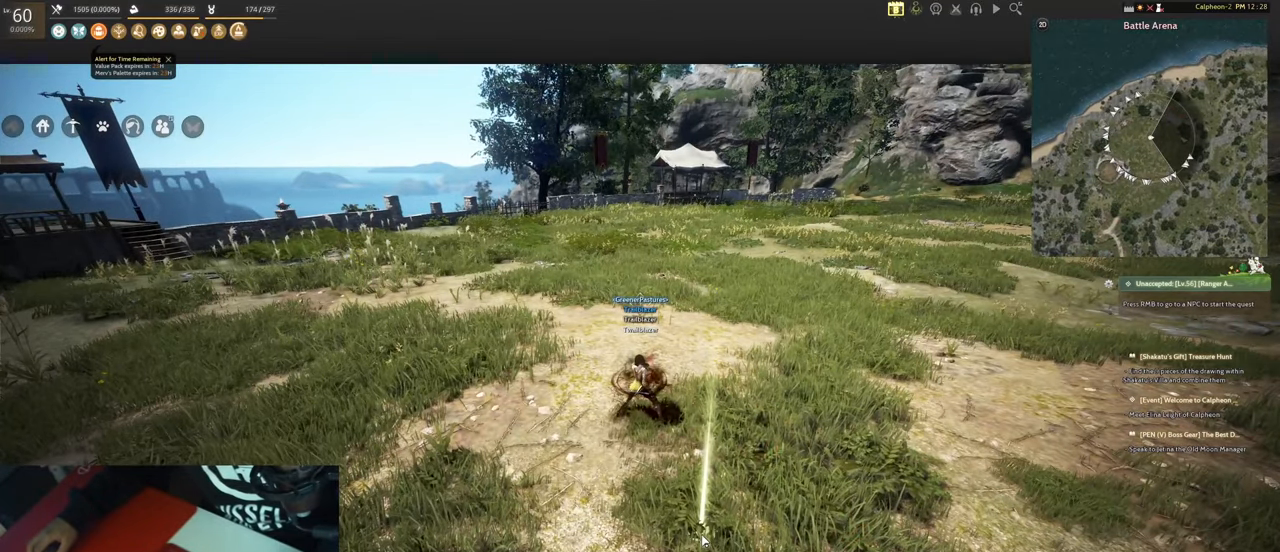
{"keys": [], "mouse": [], "events": []}